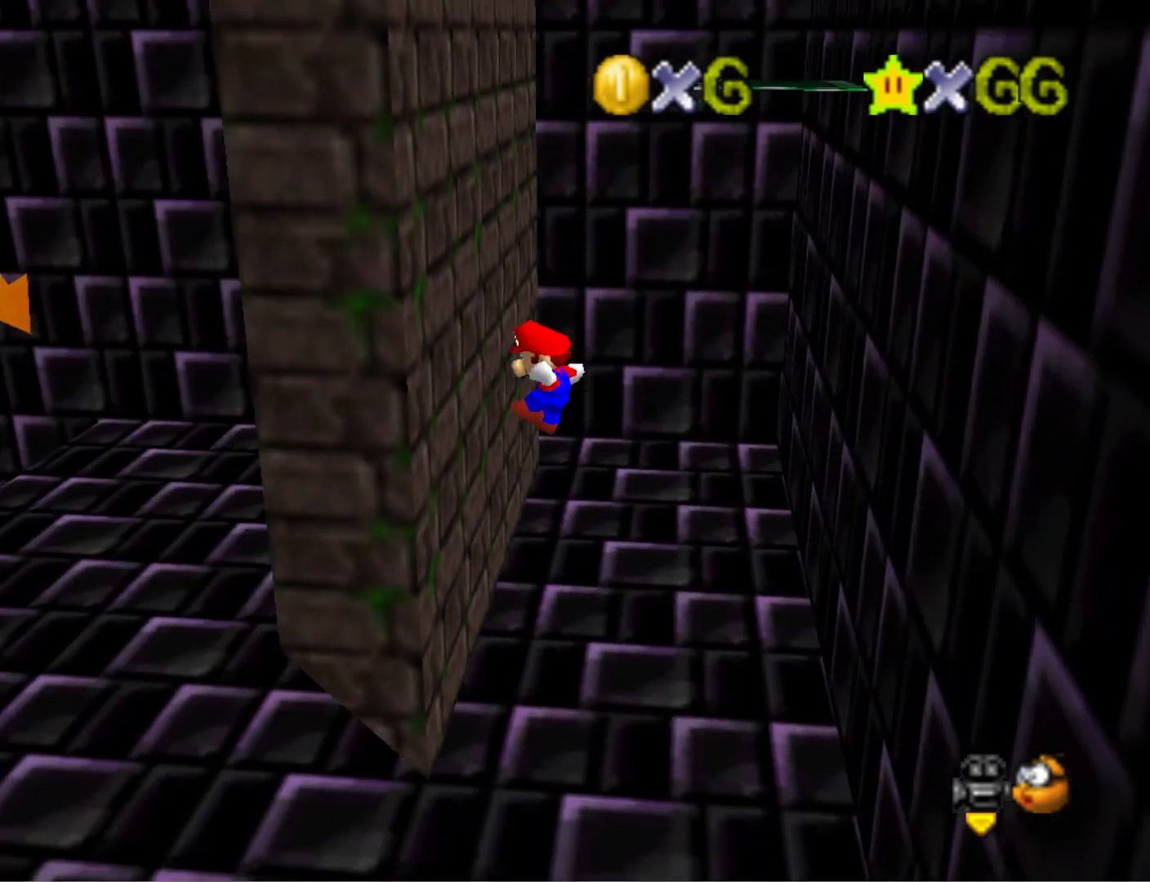
Gameplay with a controller (PlayStation layout); each line is a JSON object with the inputs held at the frame after it. "events" lists button and stick changes between this image and that frame as [ms after this image, input, new state], when the widget could be followed in between.
{"buttons": ["CROSS"], "left_stick": "down", "right_stick": "center", "events": [[33, "left_stick", "down"], [133, "CROSS", "down"]]}
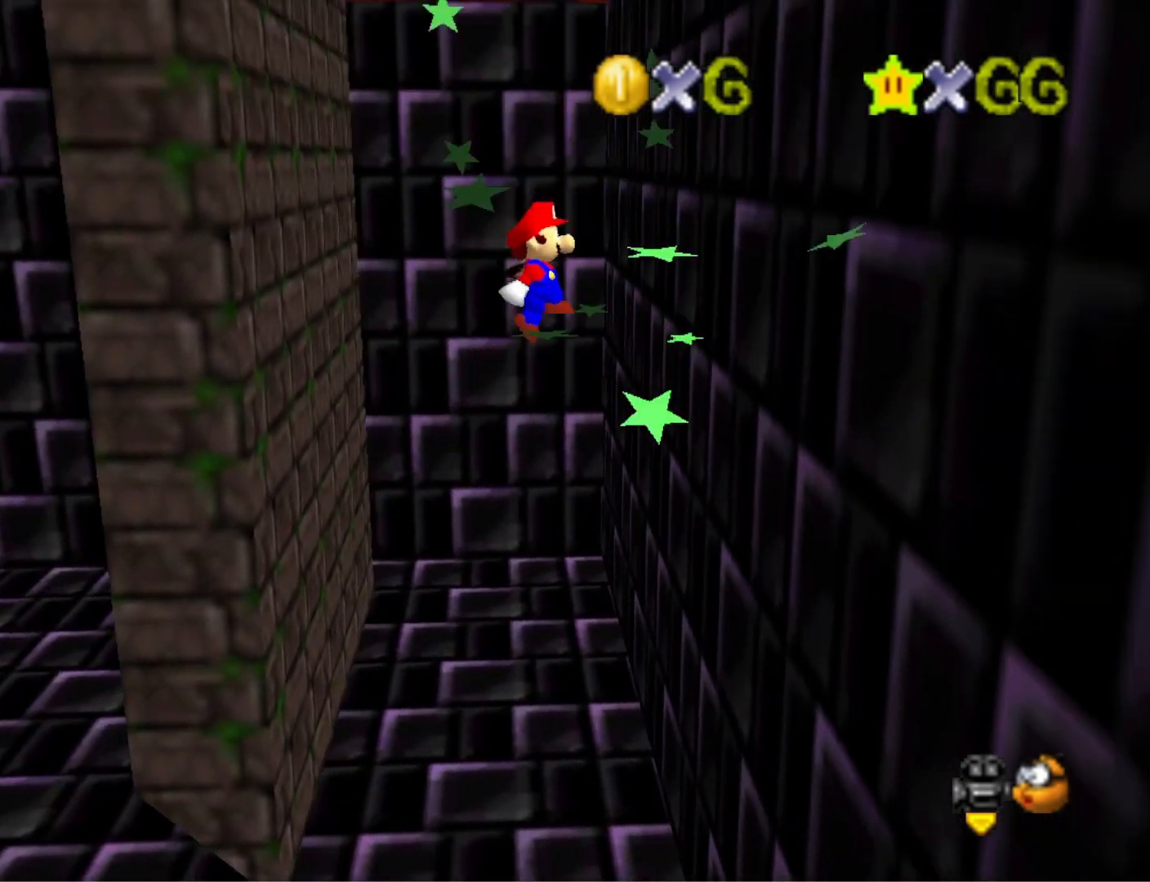
{"buttons": [], "left_stick": "down-left", "right_stick": "center", "events": [[367, "left_stick", "down-left"], [400, "CROSS", "up"]]}
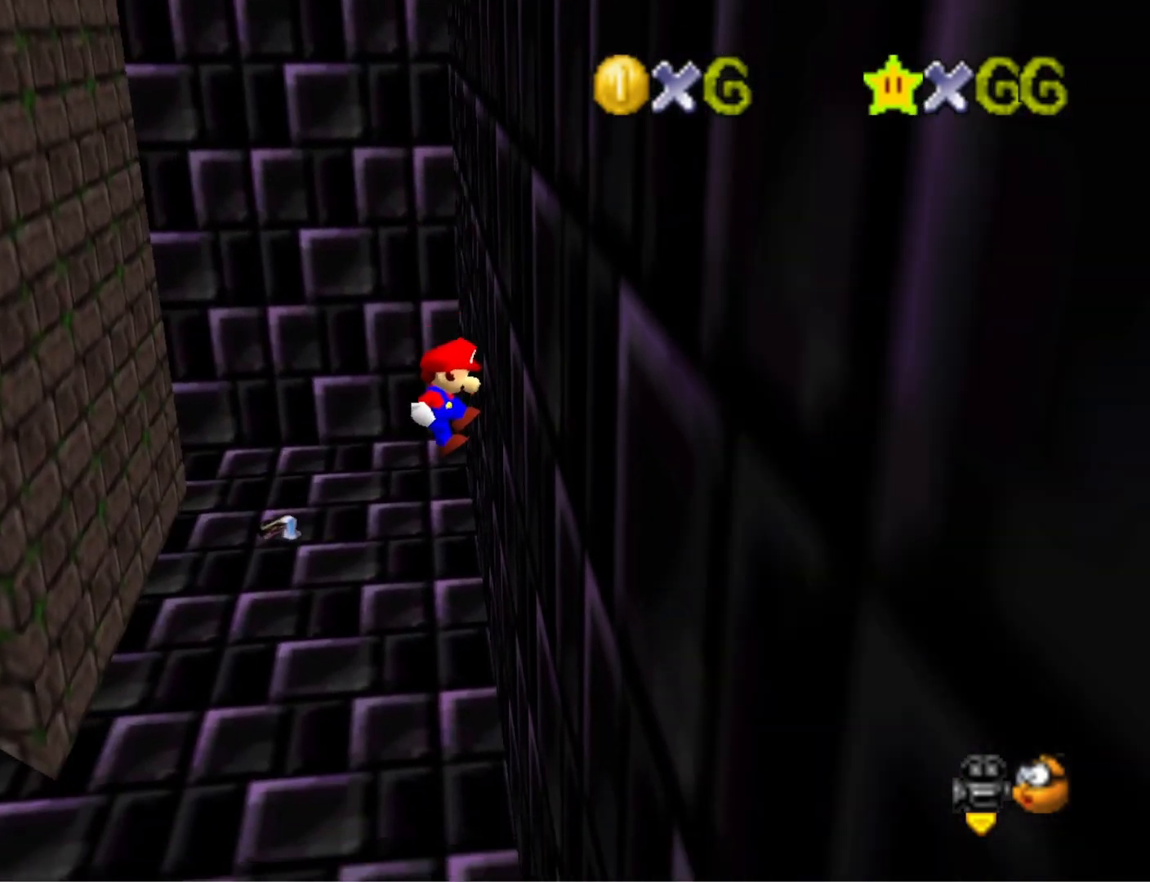
{"buttons": ["SQUARE"], "left_stick": "up-left", "right_stick": "center", "events": [[100, "right_stick", "right"], [133, "left_stick", "up-left"], [233, "right_stick", "center"], [400, "SQUARE", "down"]]}
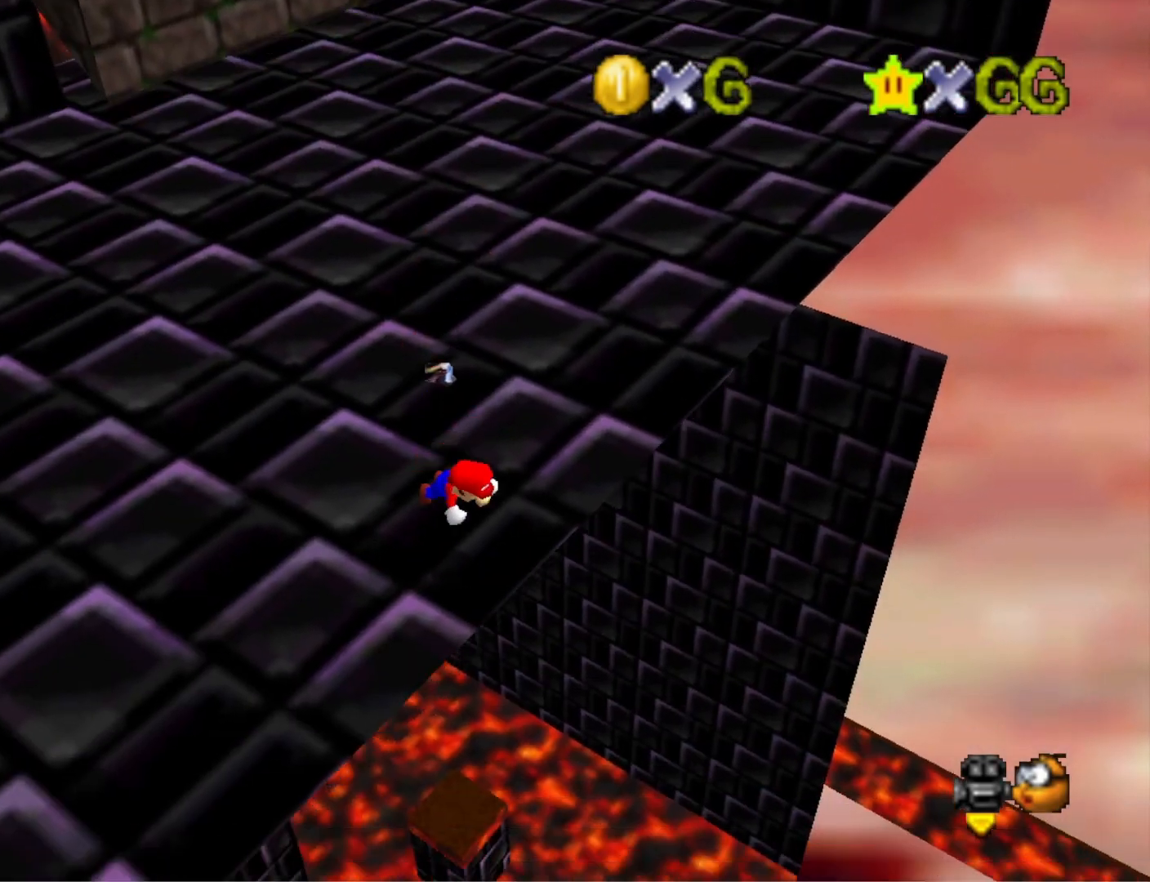
{"buttons": [], "left_stick": "center", "right_stick": "center", "events": [[33, "DPAD_DOWN", "down"], [33, "SQUARE", "up"], [133, "CROSS", "down"], [200, "DPAD_DOWN", "up"], [300, "CROSS", "up"], [333, "left_stick", "center"]]}
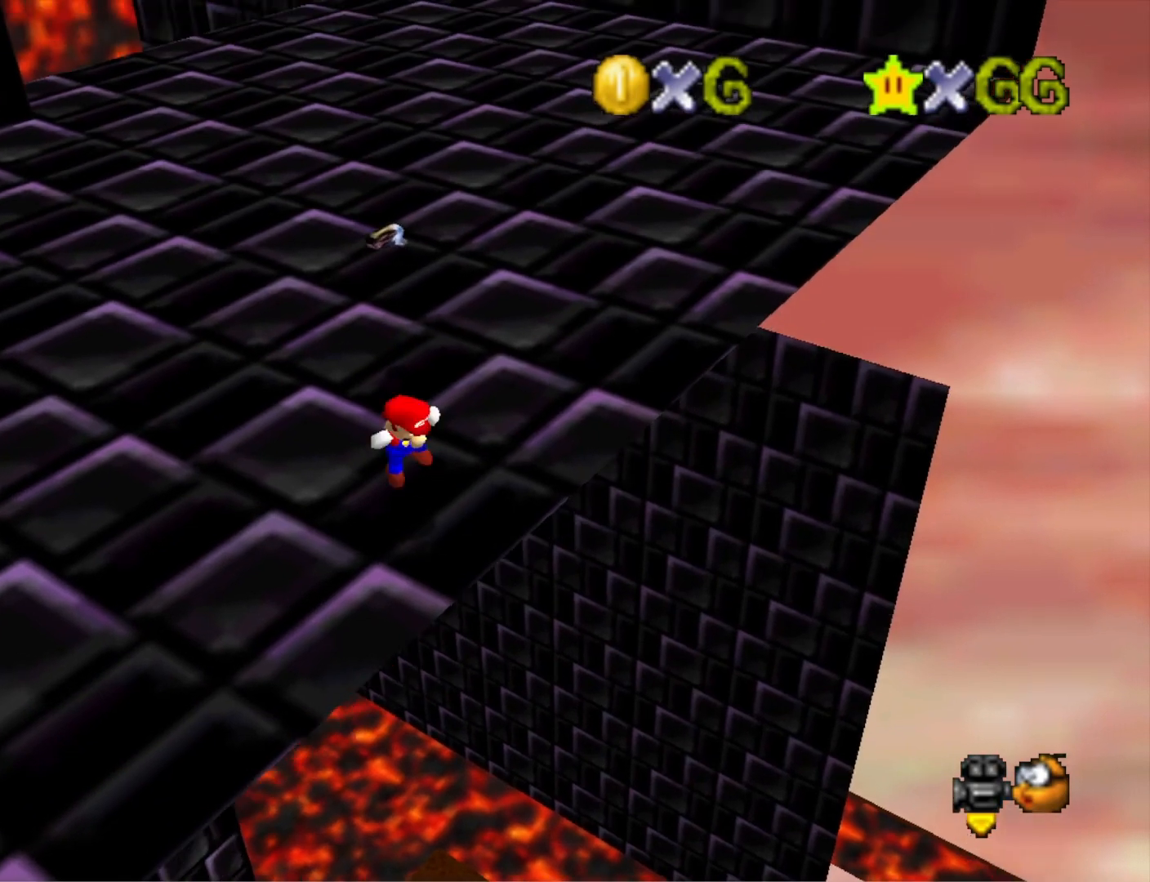
{"buttons": [], "left_stick": "center", "right_stick": "center", "events": []}
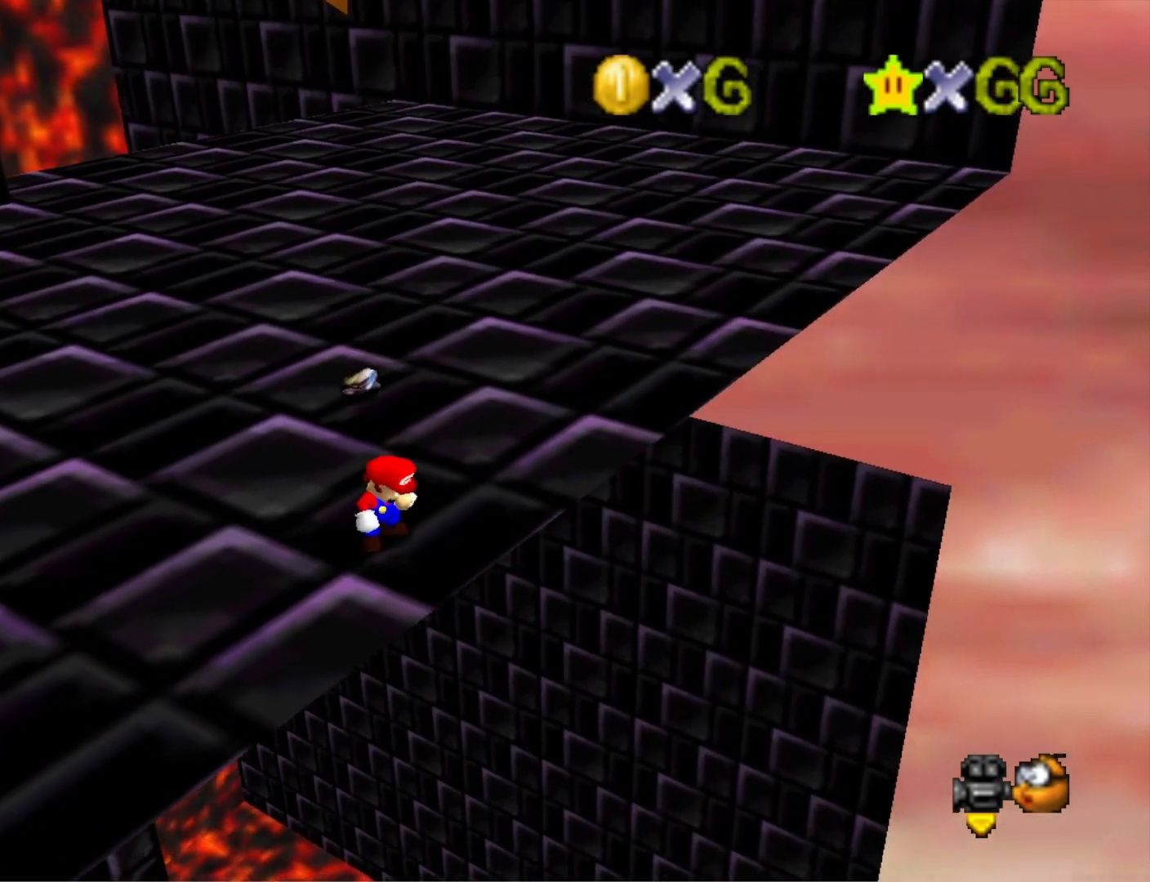
{"buttons": [], "left_stick": "center", "right_stick": "center", "events": []}
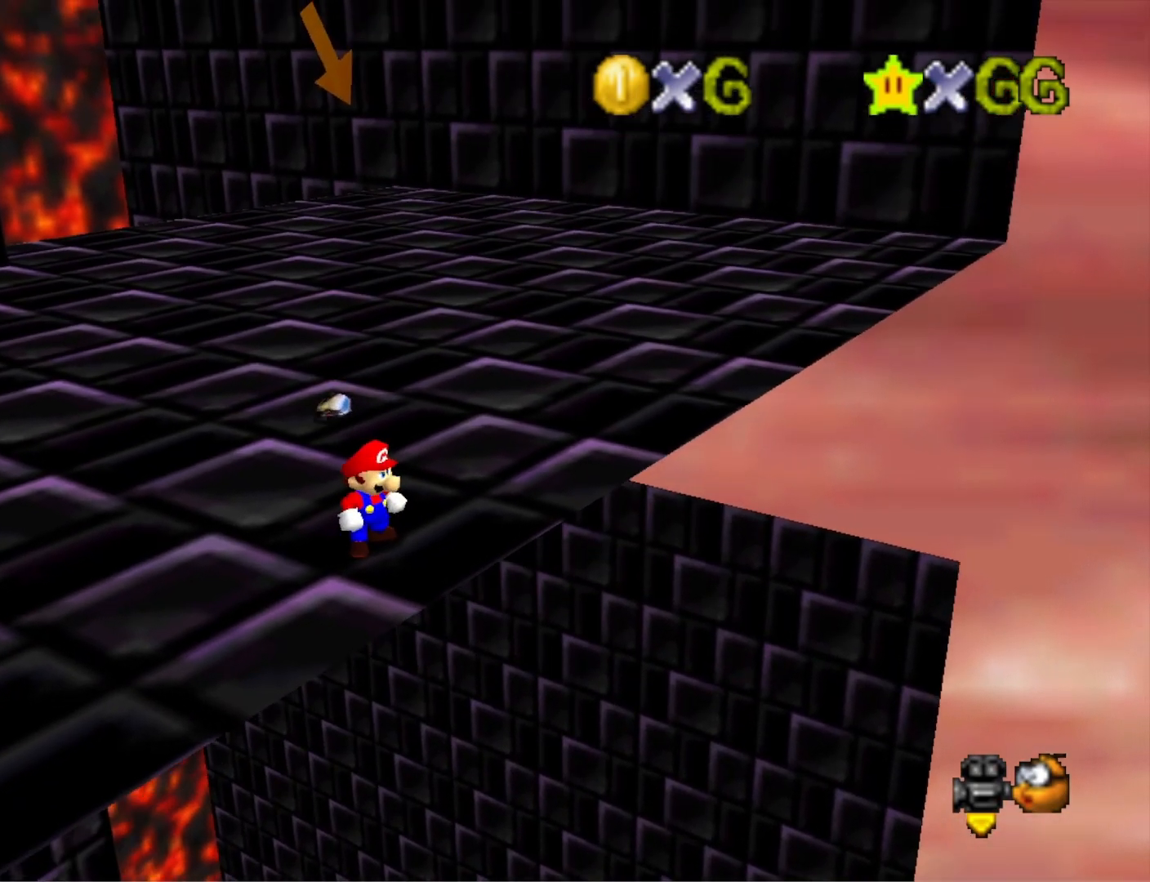
{"buttons": [], "left_stick": "center", "right_stick": "center", "events": []}
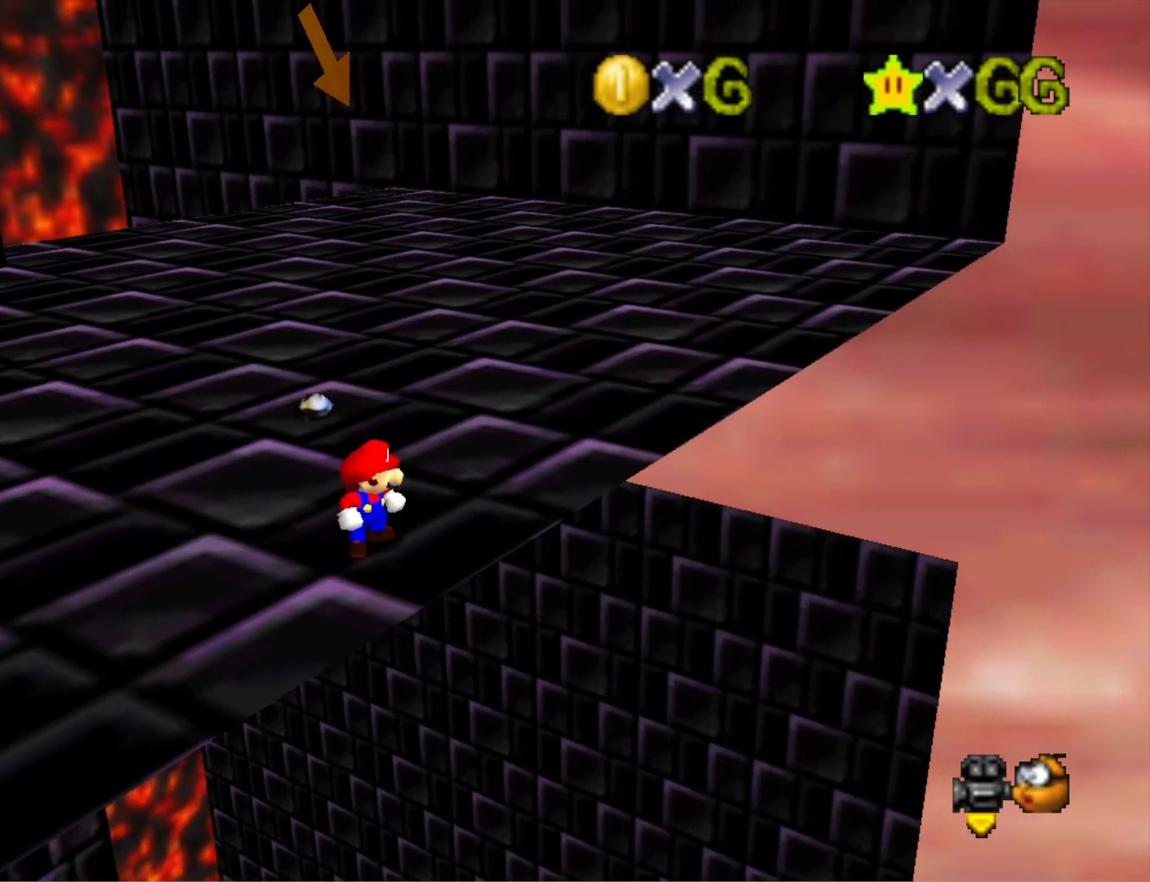
{"buttons": [], "left_stick": "center", "right_stick": "center", "events": []}
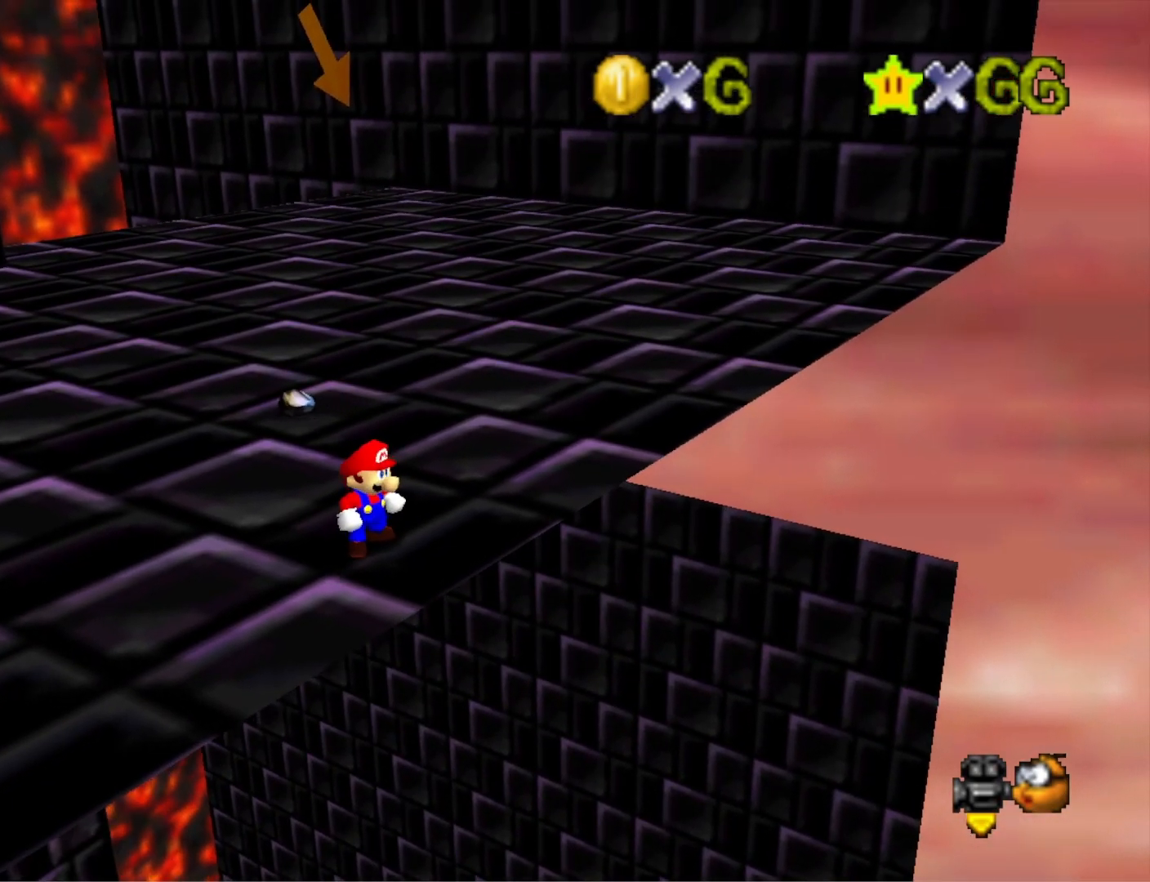
{"buttons": [], "left_stick": "center", "right_stick": "center", "events": []}
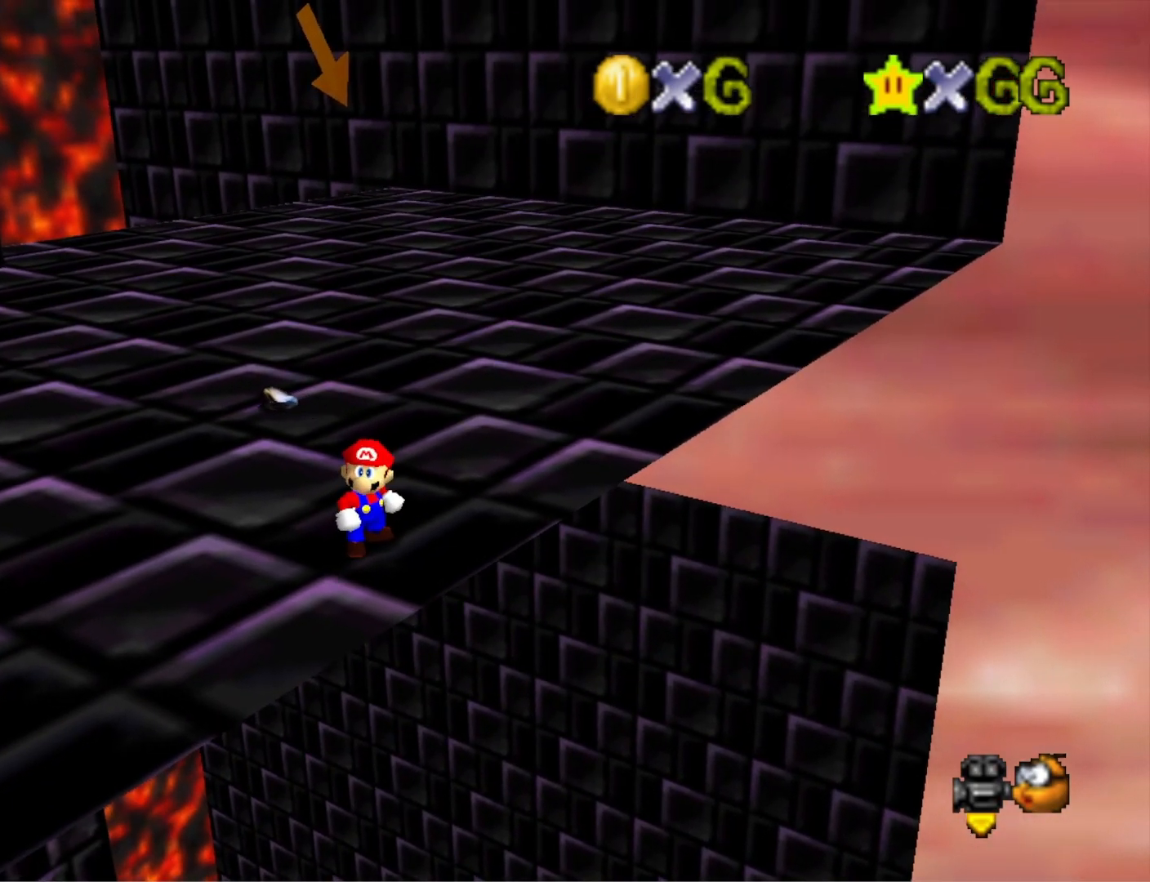
{"buttons": [], "left_stick": "center", "right_stick": "center", "events": []}
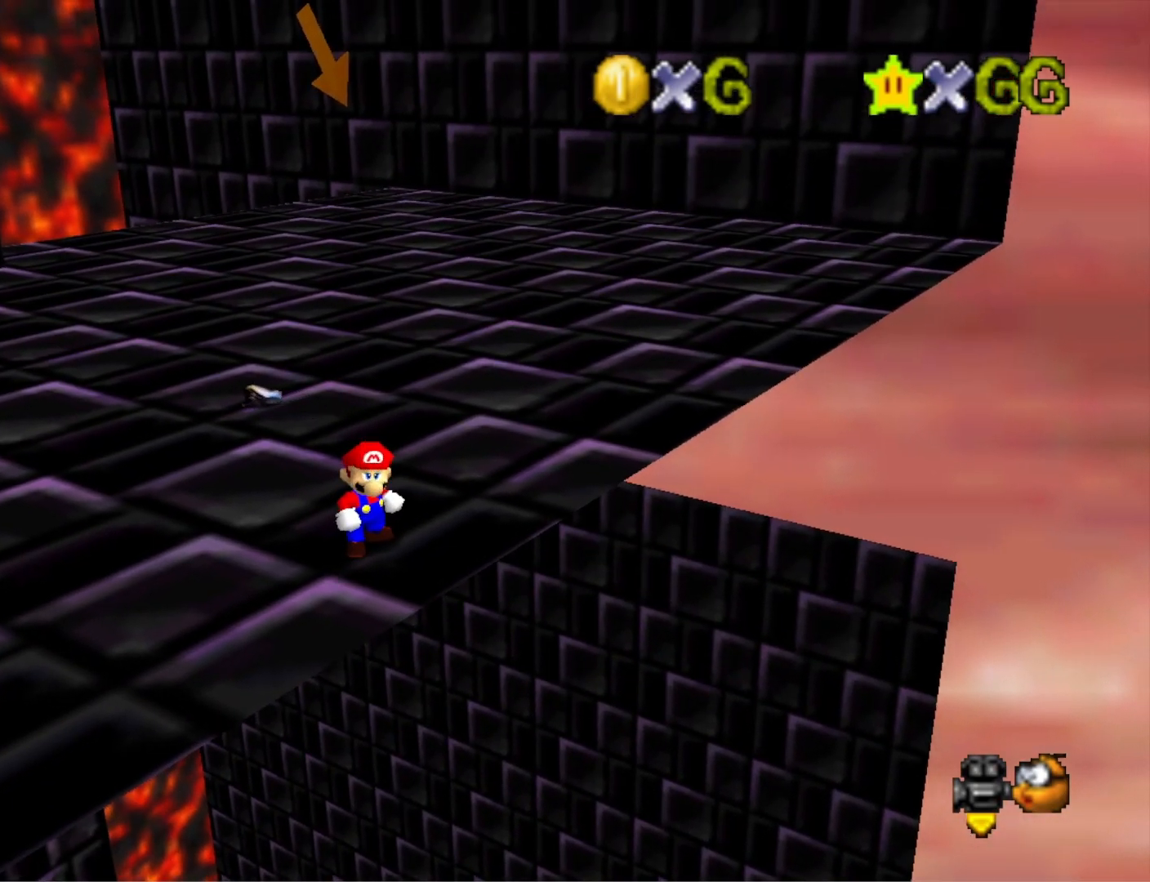
{"buttons": [], "left_stick": "center", "right_stick": "center", "events": []}
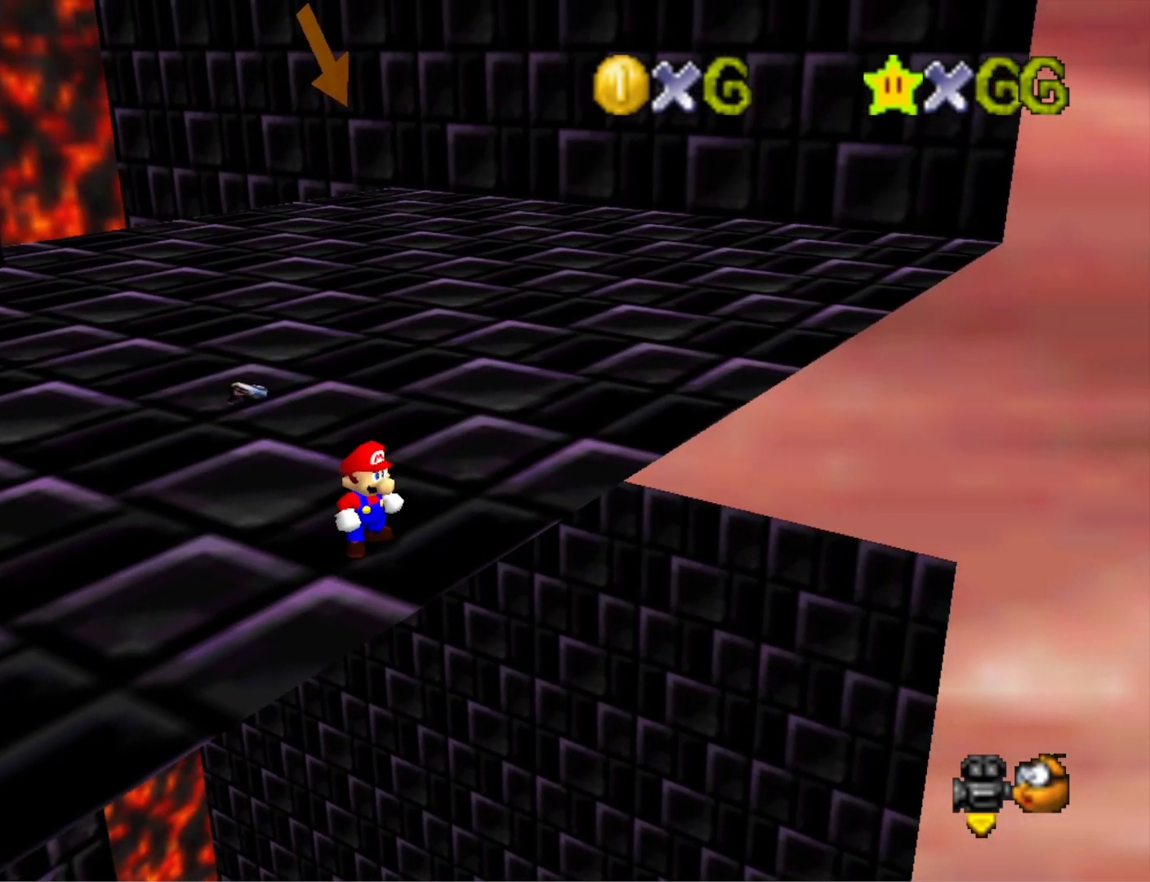
{"buttons": [], "left_stick": "up", "right_stick": "center", "events": [[300, "right_stick", "right"], [367, "right_stick", "center"], [500, "left_stick", "up"]]}
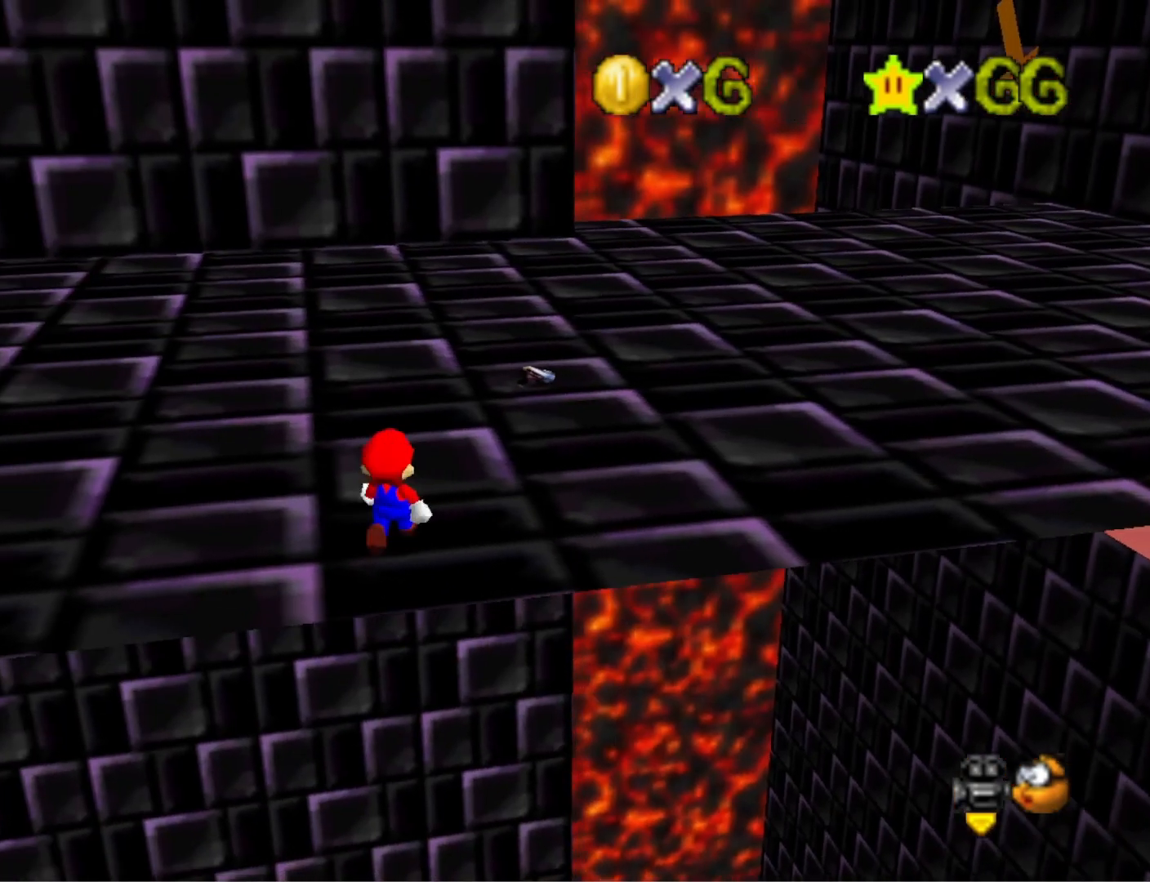
{"buttons": [], "left_stick": "up", "right_stick": "center", "events": []}
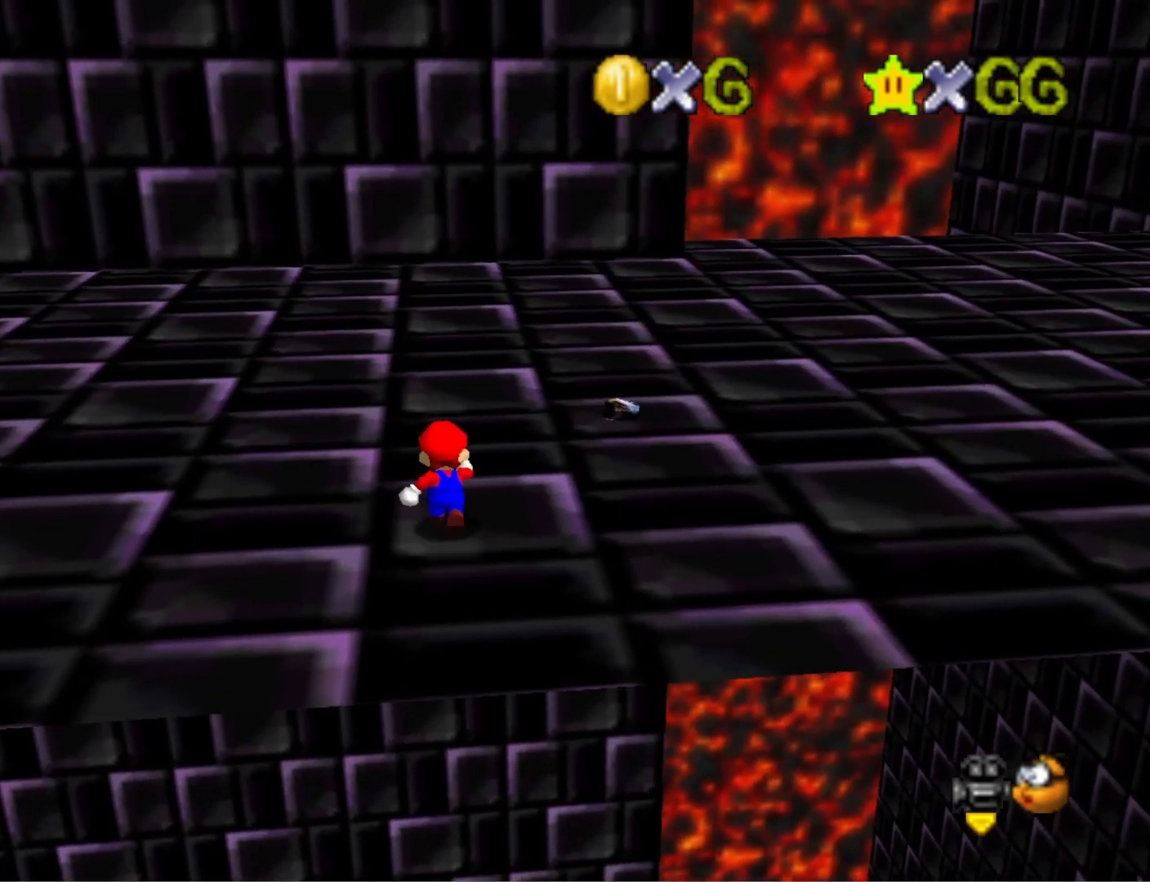
{"buttons": [], "left_stick": "up-left", "right_stick": "center", "events": [[300, "right_stick", "down-left"], [400, "left_stick", "up-left"], [467, "right_stick", "center"]]}
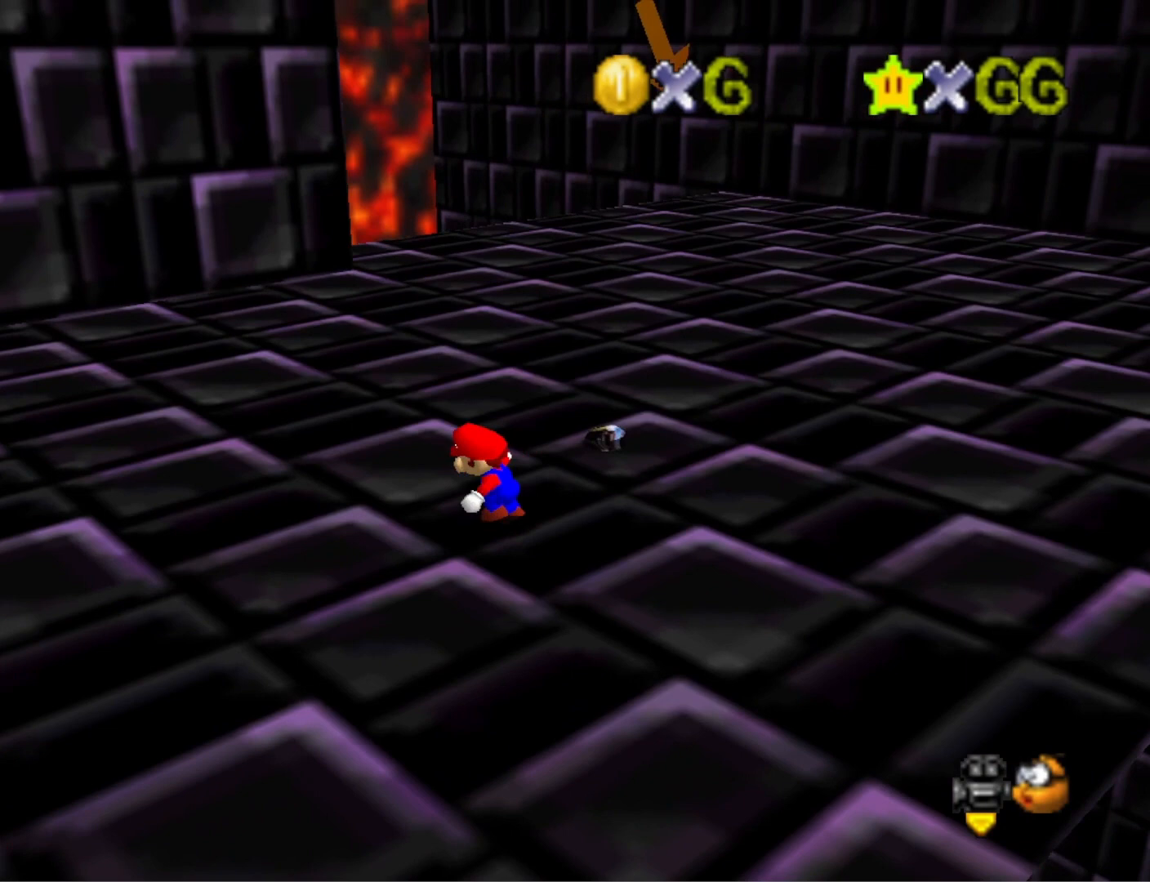
{"buttons": [], "left_stick": "down-right", "right_stick": "down", "events": [[33, "left_stick", "left"], [133, "left_stick", "down-left"], [267, "left_stick", "down"], [267, "right_stick", "down"], [400, "left_stick", "down-right"], [400, "right_stick", "center"], [500, "right_stick", "down"]]}
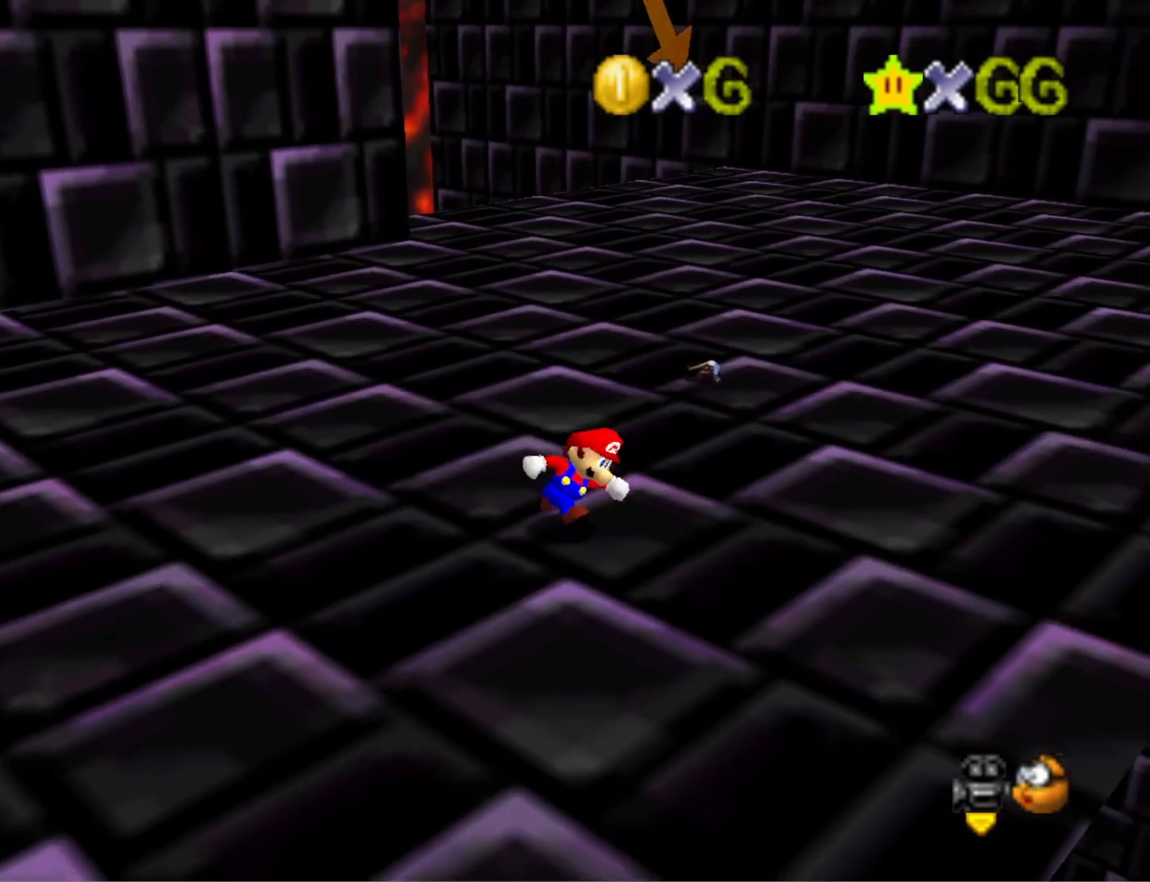
{"buttons": ["SQUARE"], "left_stick": "up", "right_stick": "center", "events": [[67, "left_stick", "up-right"], [100, "right_stick", "center"], [267, "left_stick", "up"], [500, "SQUARE", "down"]]}
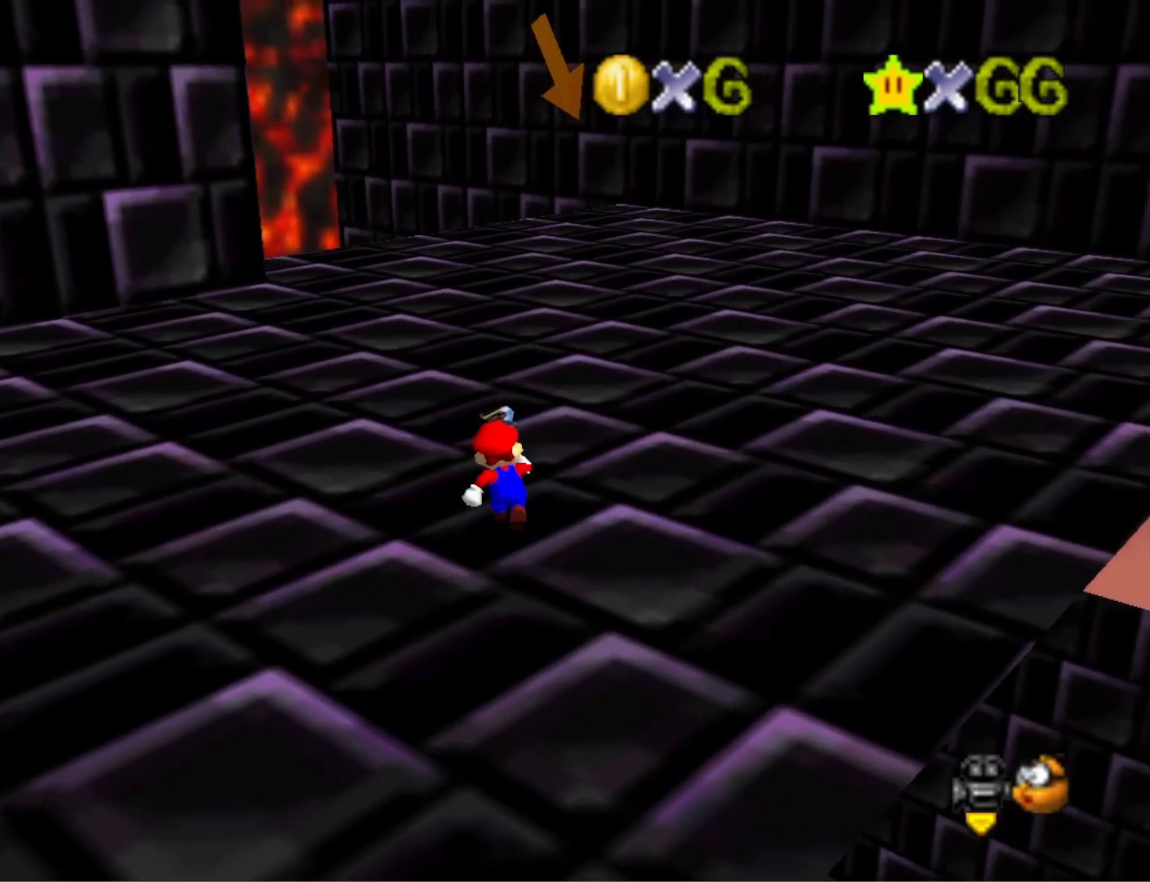
{"buttons": ["CROSS"], "left_stick": "up", "right_stick": "center", "events": [[133, "SQUARE", "up"], [433, "CROSS", "down"]]}
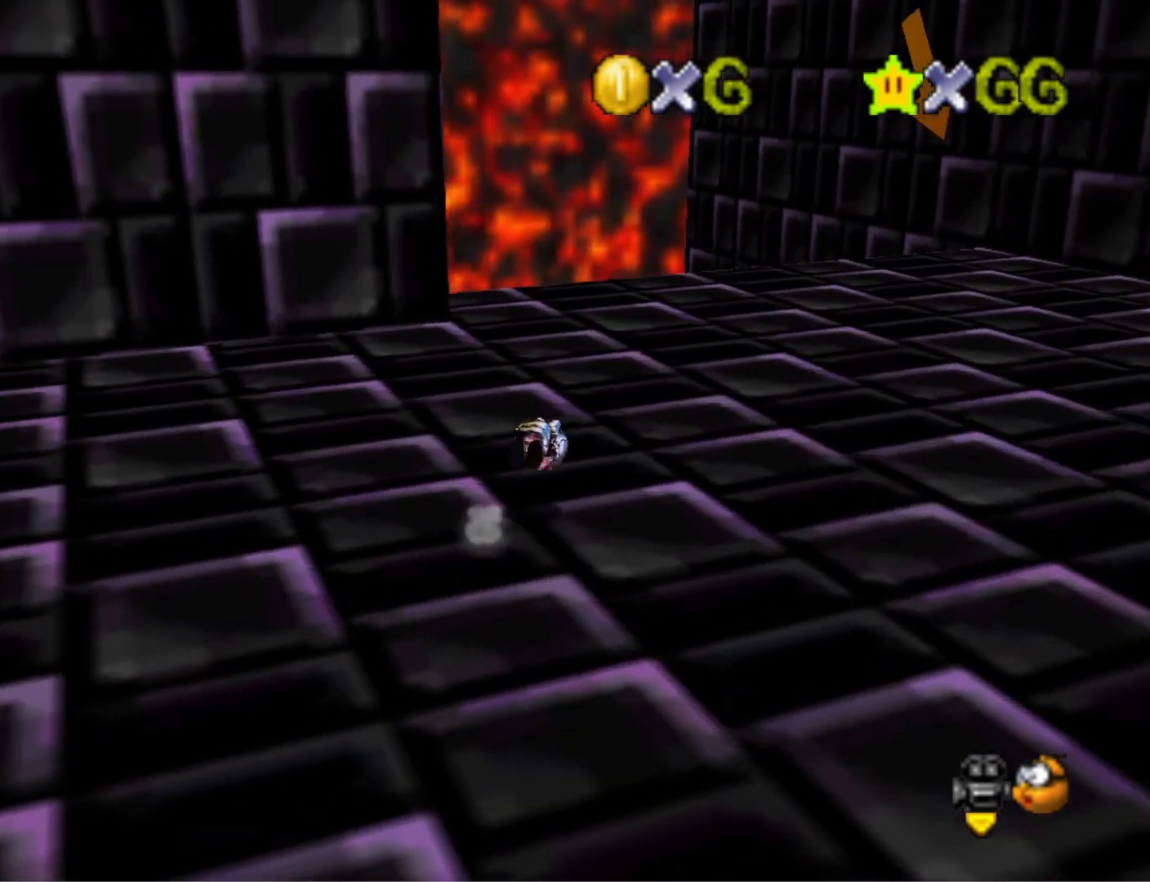
{"buttons": [], "left_stick": "up-right", "right_stick": "down", "events": [[67, "CROSS", "up"], [367, "left_stick", "up-right"], [400, "right_stick", "down"]]}
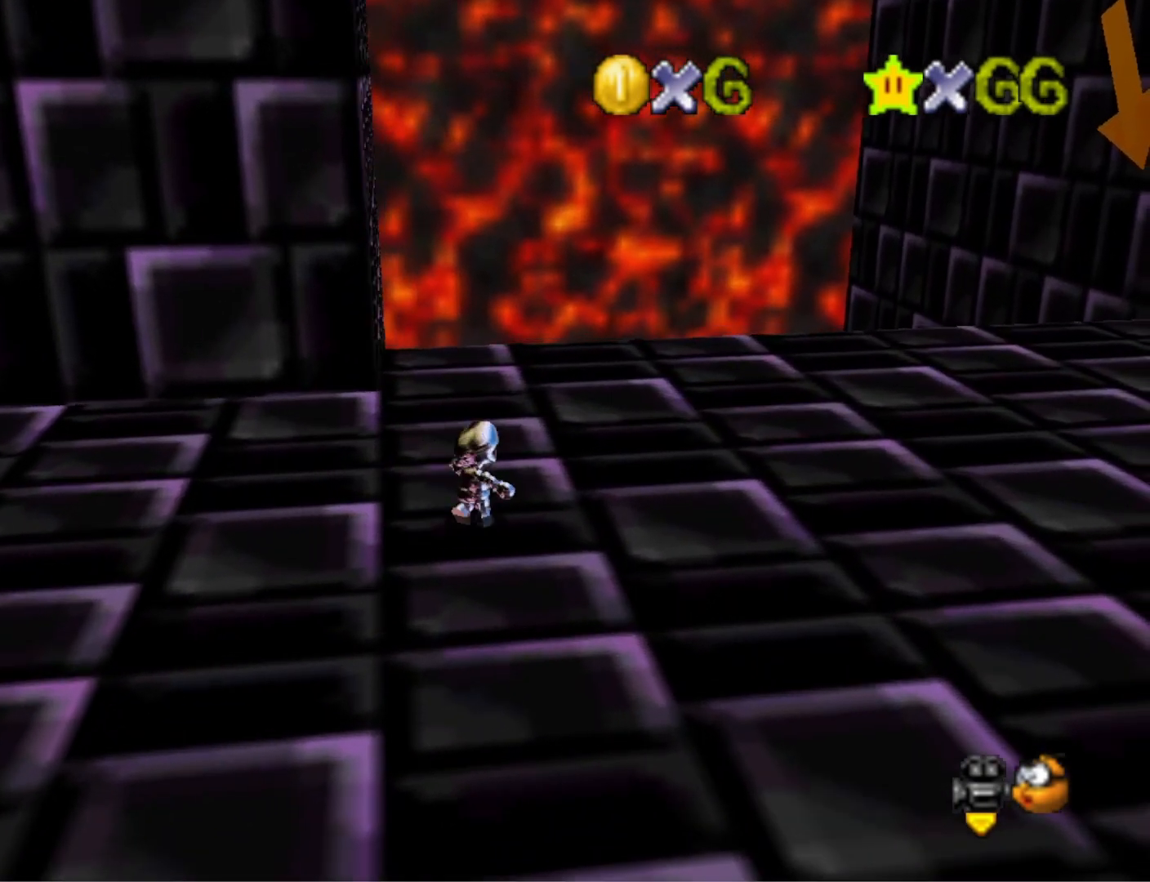
{"buttons": [], "left_stick": "up", "right_stick": "down", "events": [[33, "right_stick", "center"], [100, "left_stick", "up"], [467, "right_stick", "down"]]}
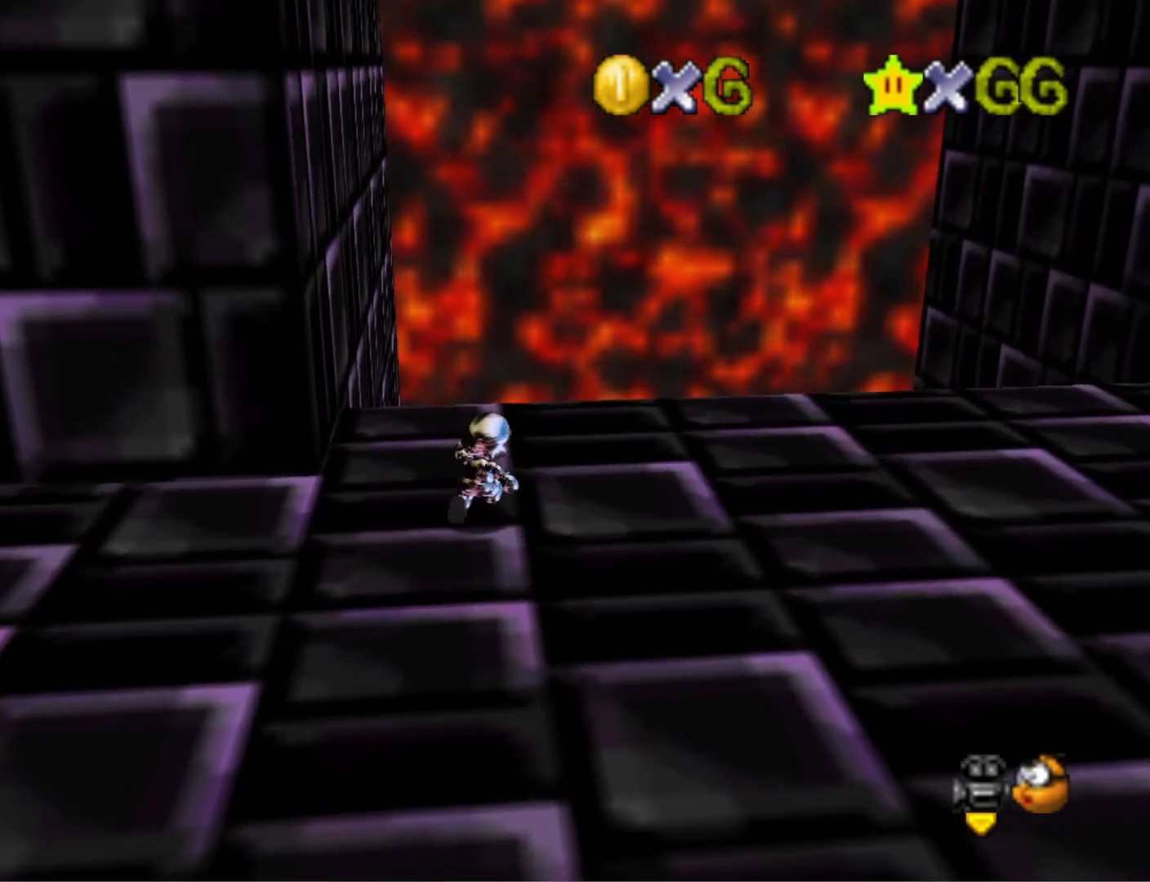
{"buttons": ["CROSS", "L2"], "left_stick": "up", "right_stick": "center", "events": [[133, "right_stick", "center"], [467, "L2", "down"], [500, "CROSS", "down"]]}
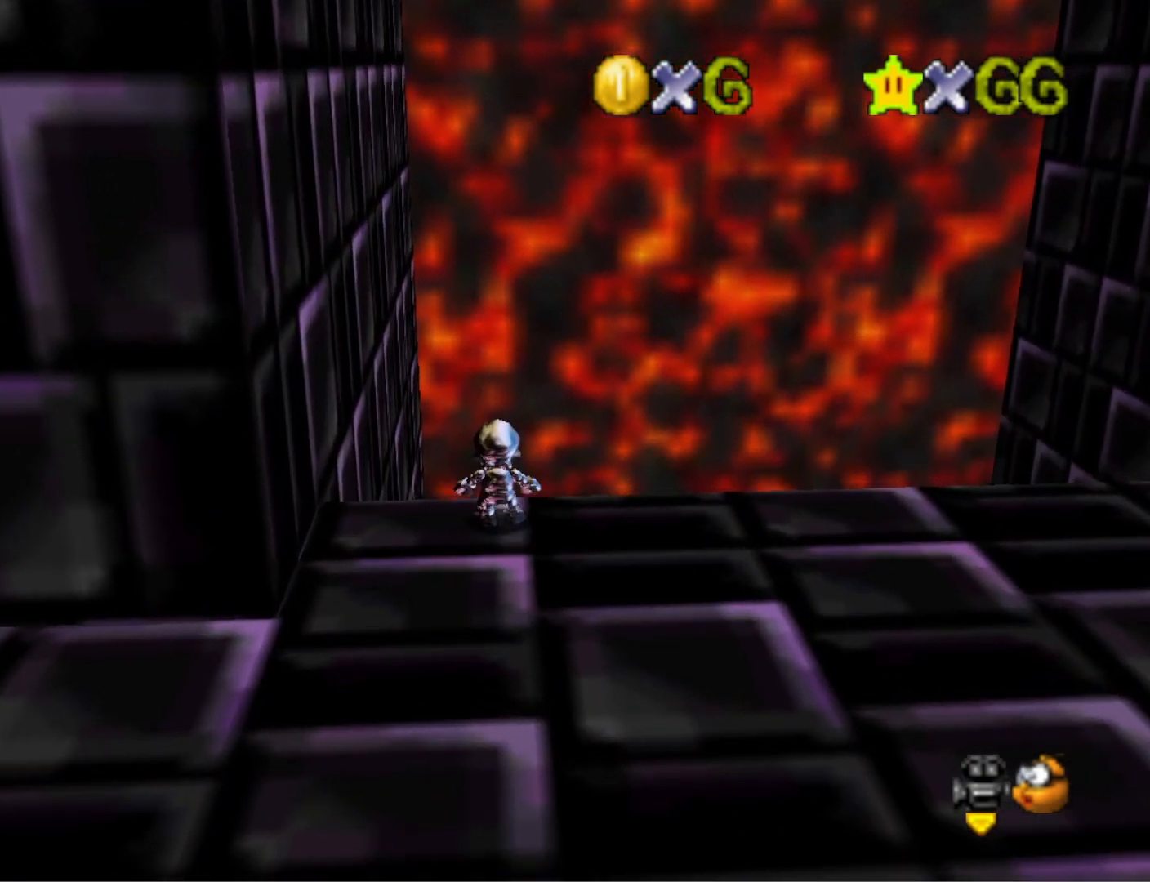
{"buttons": [], "left_stick": "up", "right_stick": "down", "events": [[200, "CROSS", "up"], [200, "L2", "up"], [433, "right_stick", "down"]]}
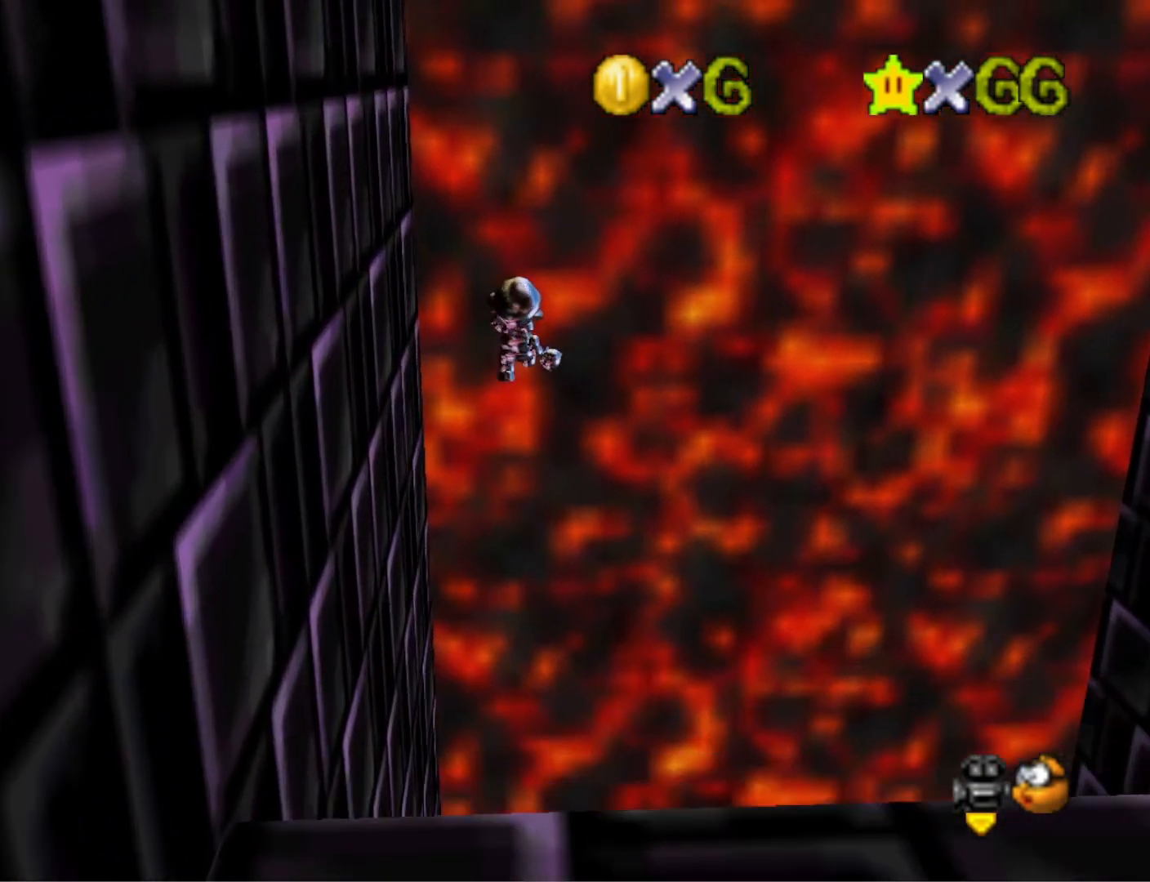
{"buttons": [], "left_stick": "up", "right_stick": "center", "events": [[67, "right_stick", "center"]]}
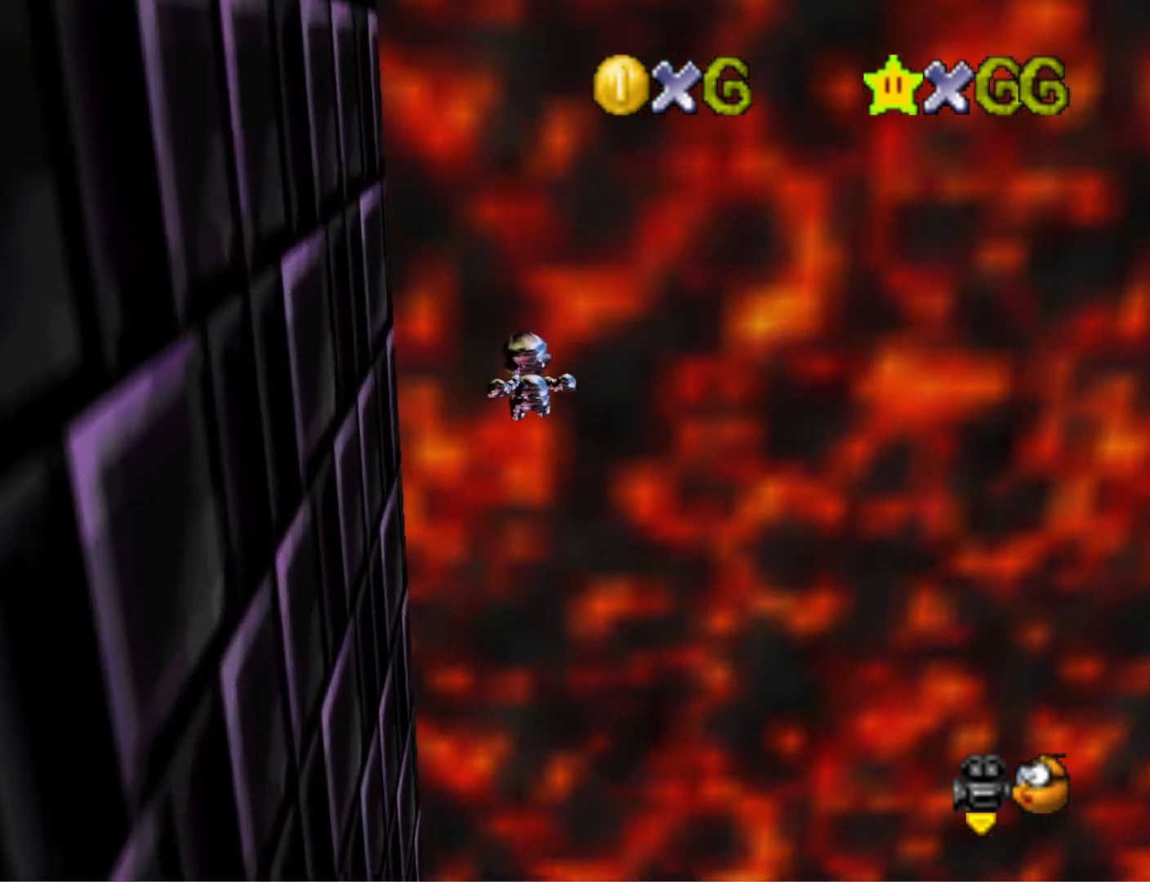
{"buttons": [], "left_stick": "up-left", "right_stick": "center", "events": [[333, "left_stick", "up-left"]]}
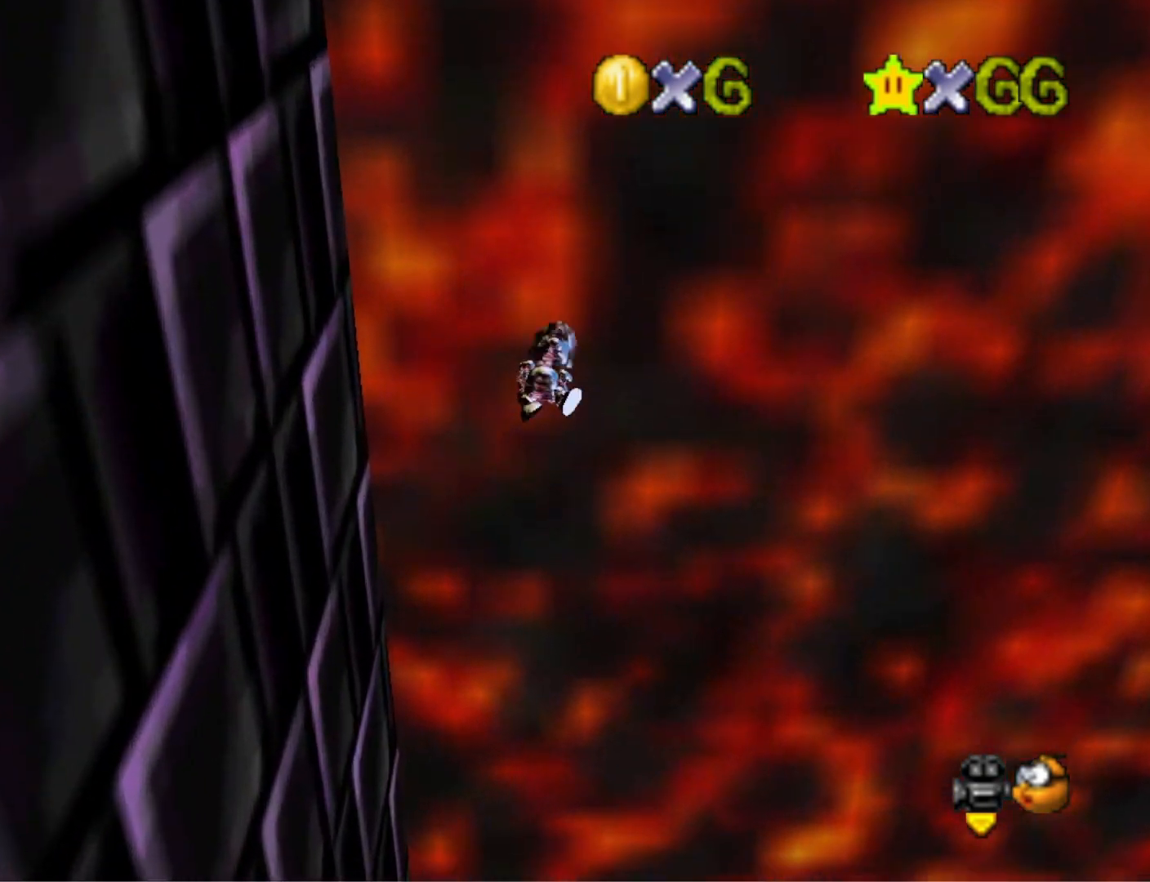
{"buttons": [], "left_stick": "up", "right_stick": "center", "events": [[433, "left_stick", "up"]]}
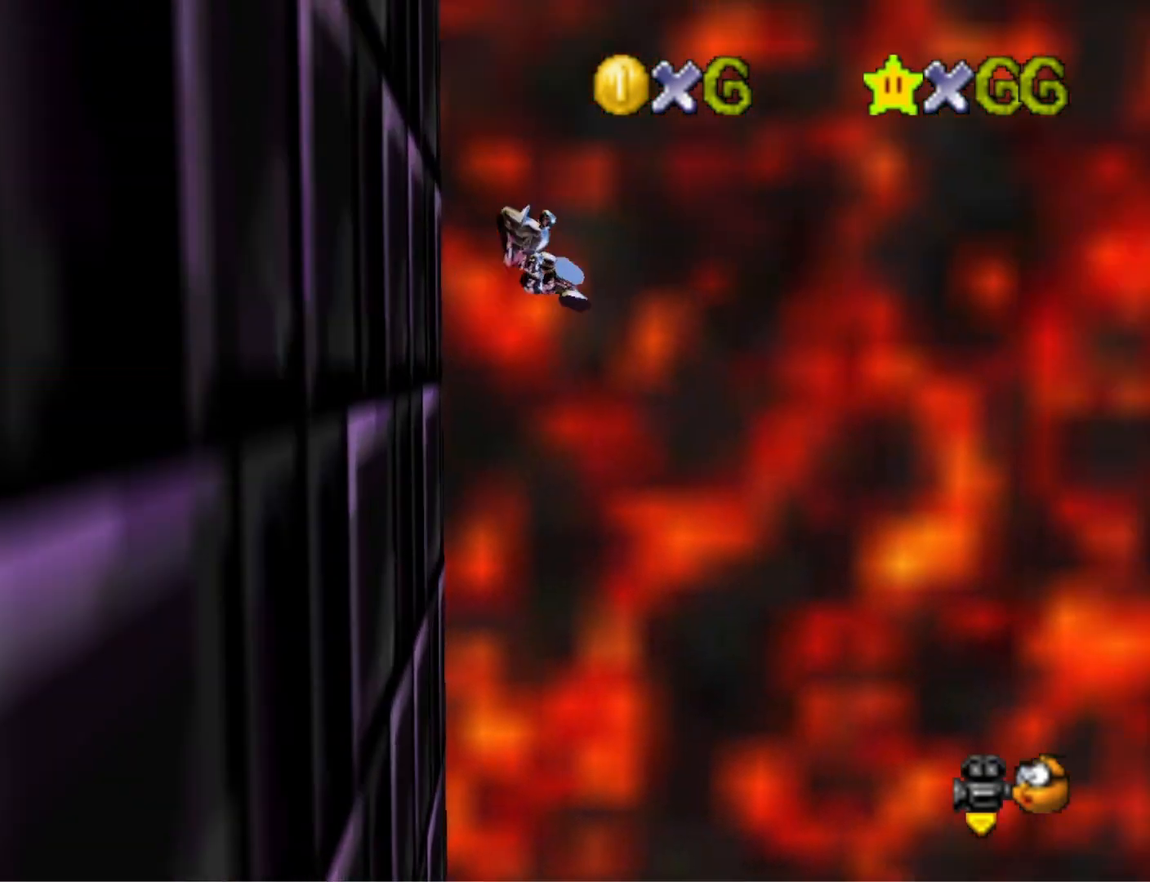
{"buttons": [], "left_stick": "up-left", "right_stick": "center", "events": [[133, "left_stick", "up-left"]]}
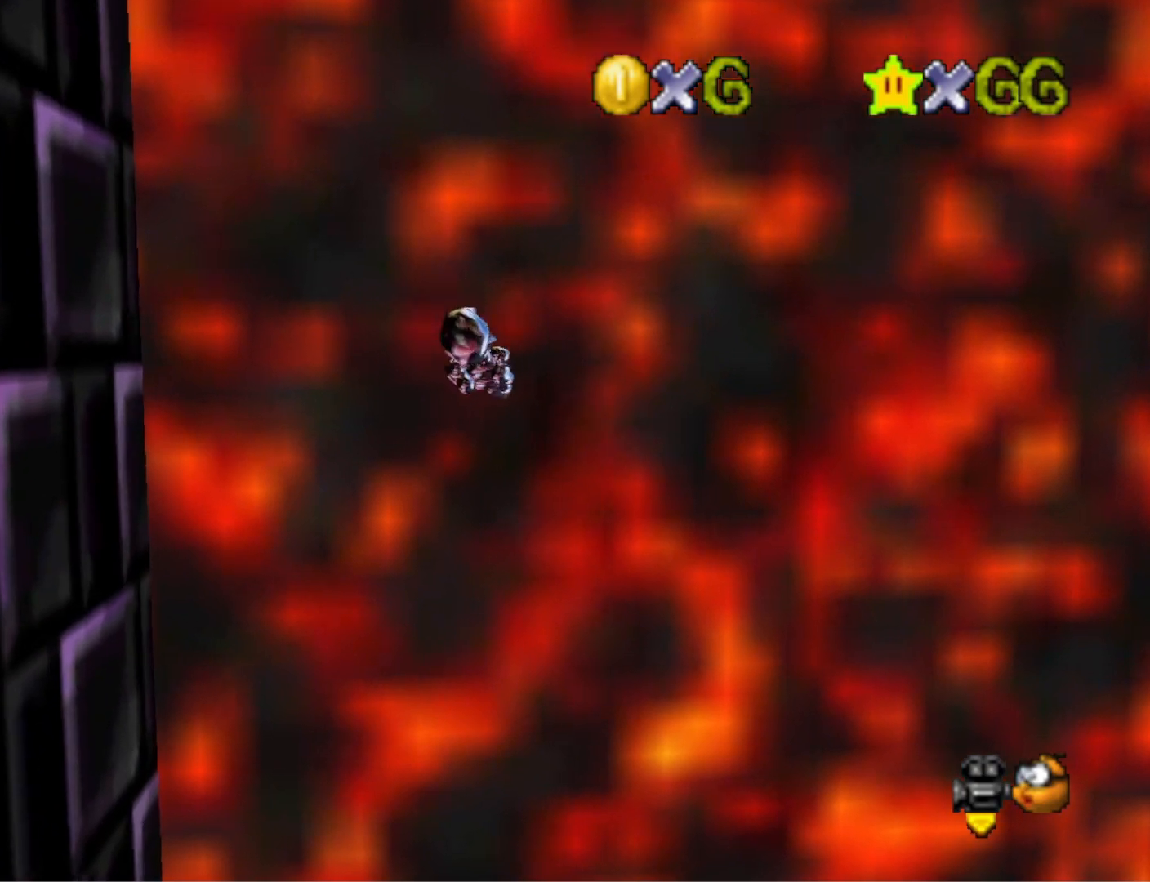
{"buttons": [], "left_stick": "up-left", "right_stick": "center", "events": []}
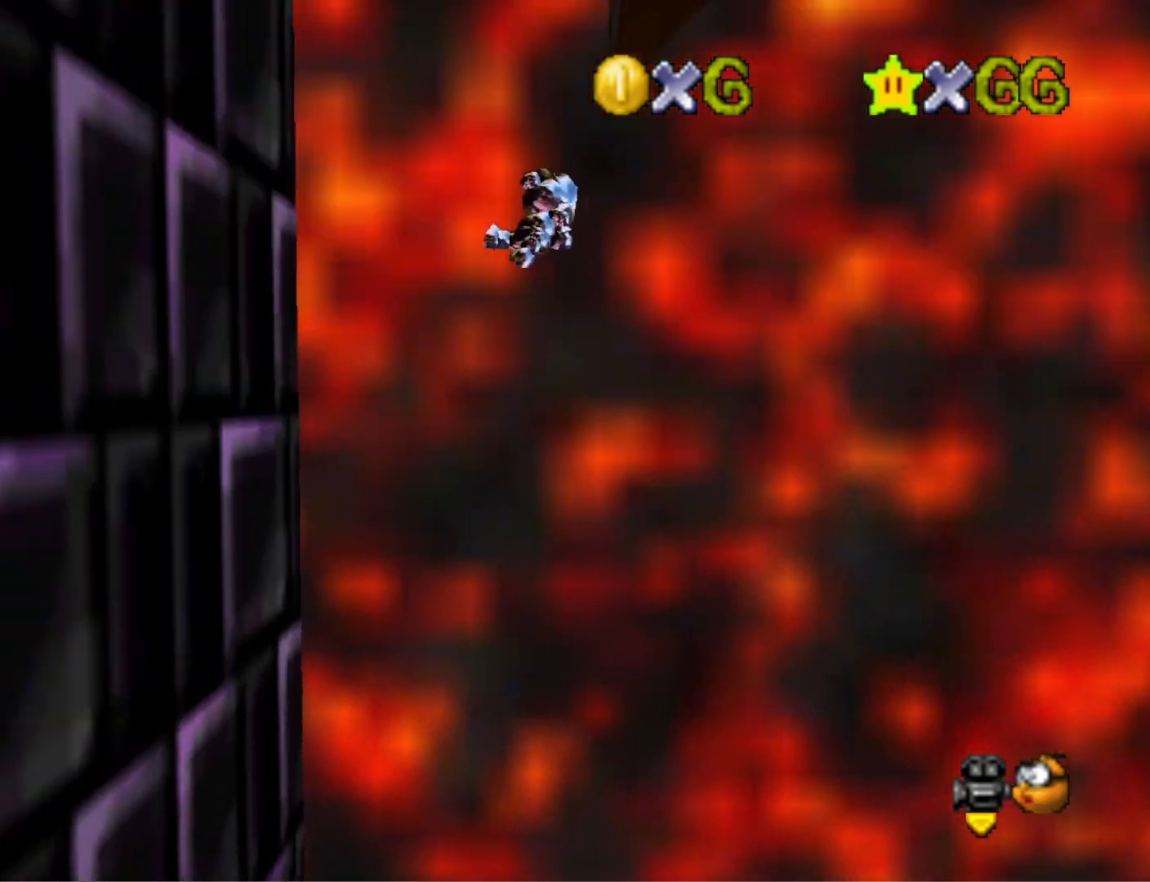
{"buttons": [], "left_stick": "up", "right_stick": "center", "events": [[400, "left_stick", "up"]]}
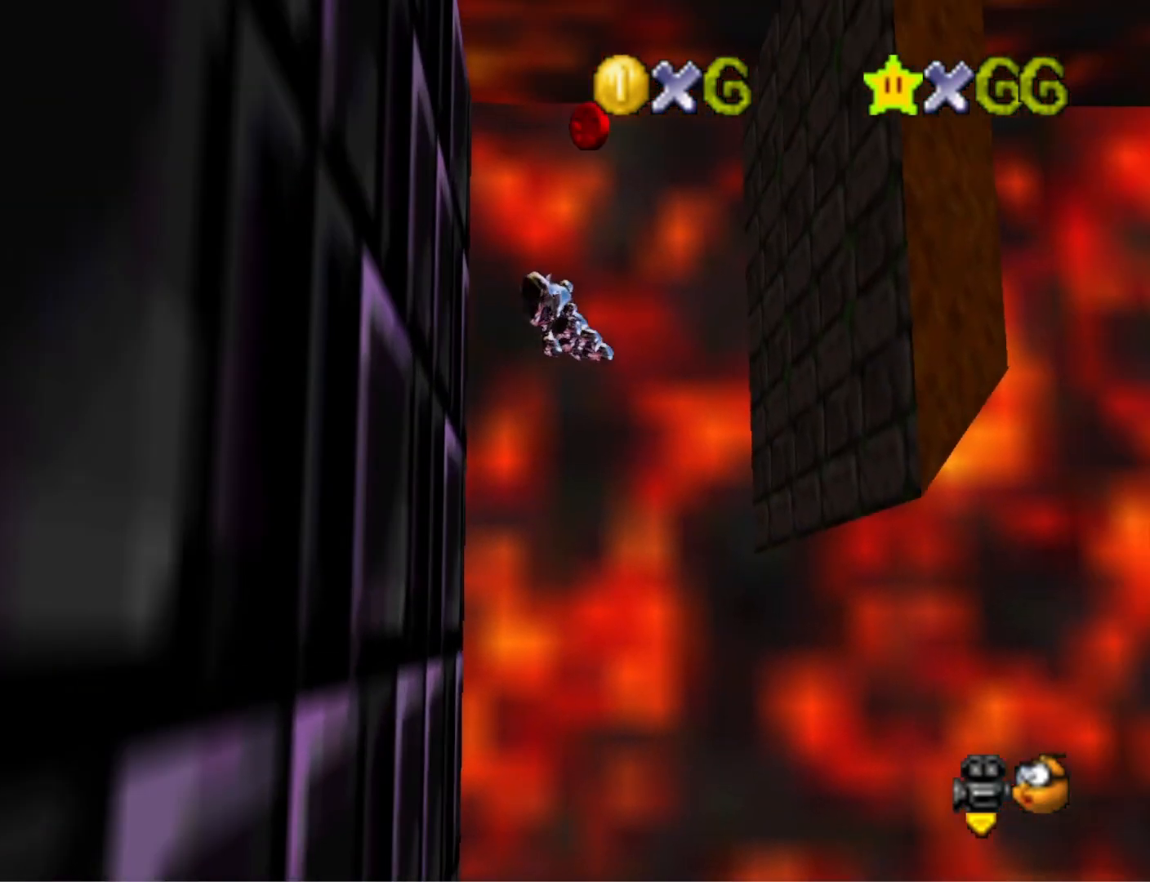
{"buttons": [], "left_stick": "up-left", "right_stick": "center", "events": [[233, "left_stick", "up-left"]]}
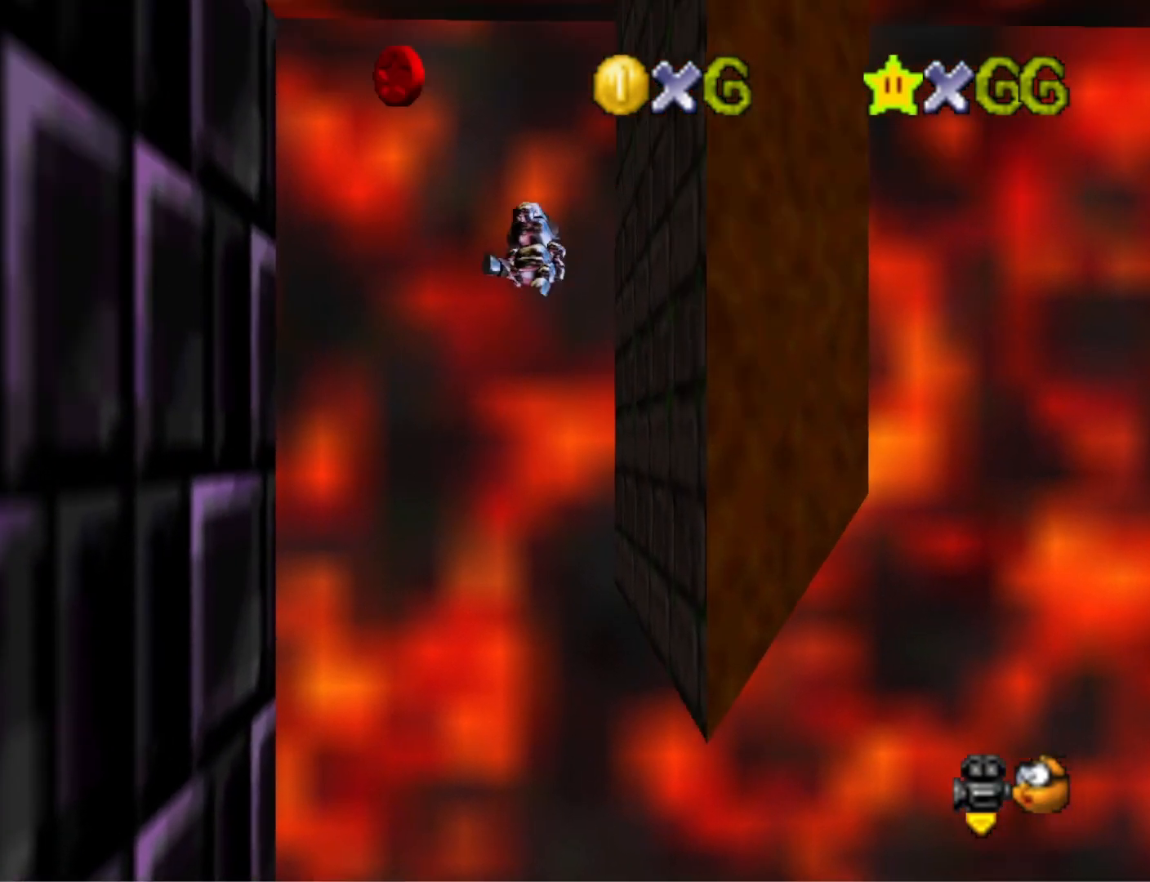
{"buttons": [], "left_stick": "up-left", "right_stick": "center", "events": []}
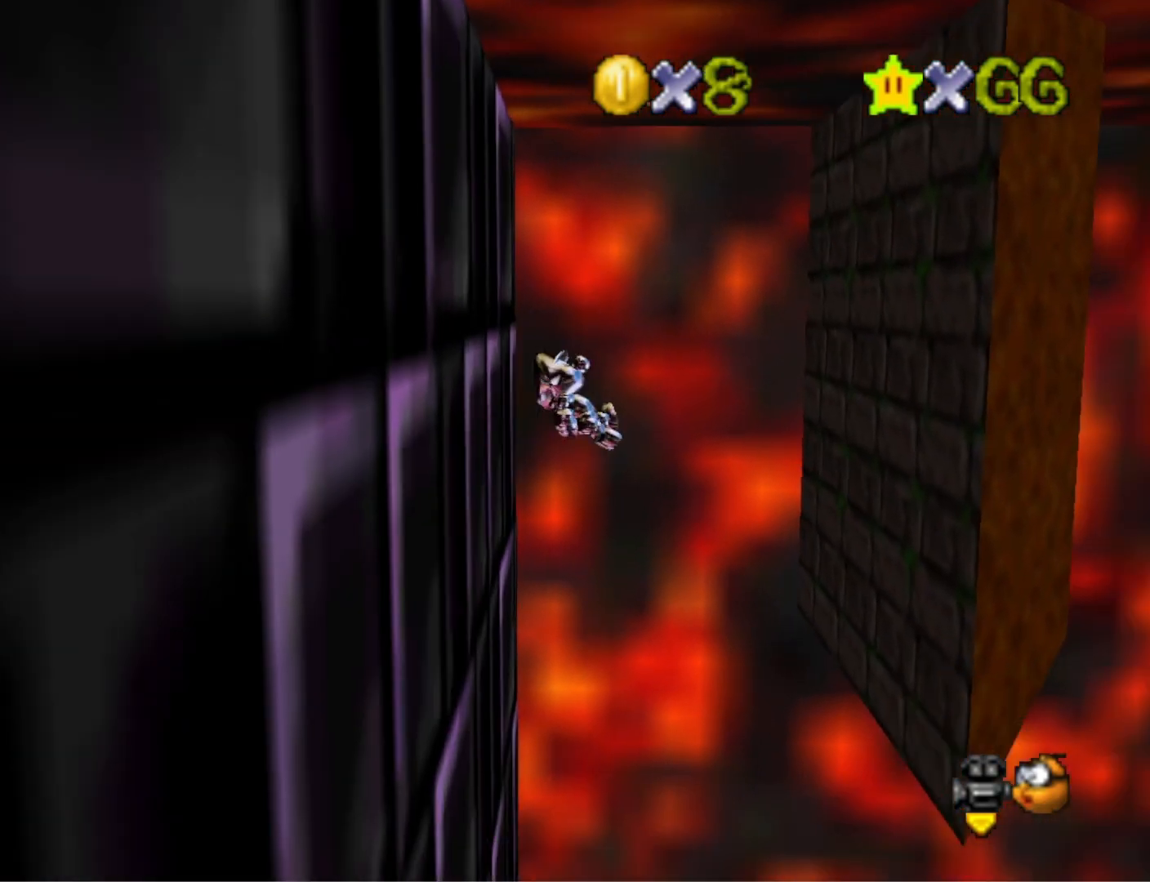
{"buttons": [], "left_stick": "left", "right_stick": "center", "events": [[33, "right_stick", "right"], [67, "left_stick", "left"], [233, "right_stick", "center"], [300, "right_stick", "down-right"], [500, "right_stick", "center"]]}